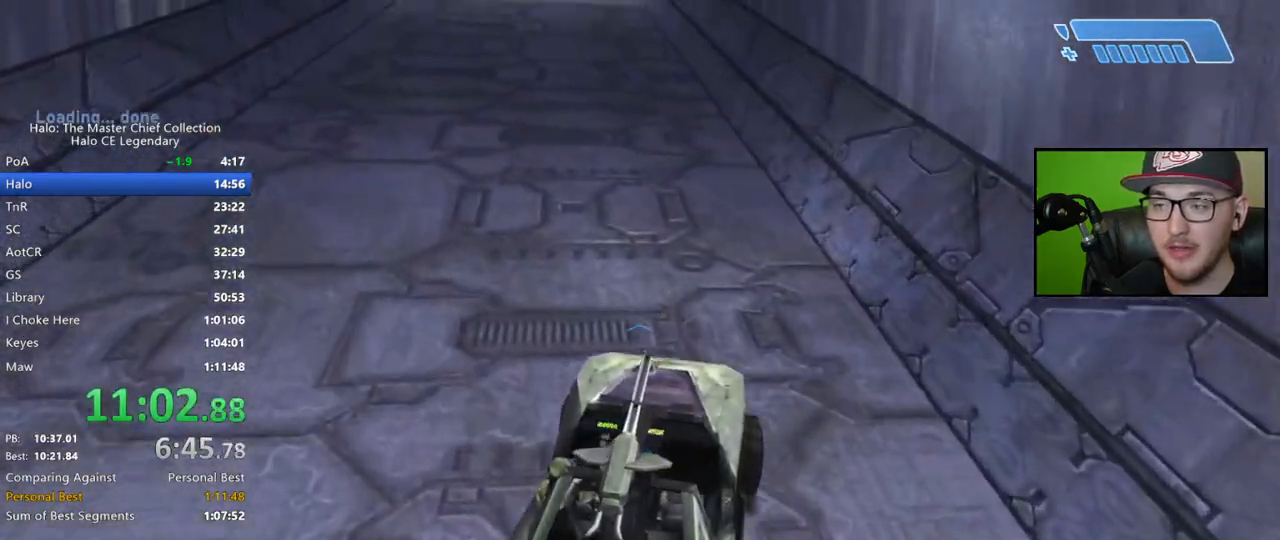
Gameplay with a controller (Xbox layout); each line is a JSON object with the inputs held at the frame after it. "events" lists button and stick changes between this image and that frame as [ms after this image, input, new state], when the widget could be followed in between.
{"buttons": [], "left_stick": "up", "right_stick": "up-left", "events": [[167, "right_stick", "up-left"]]}
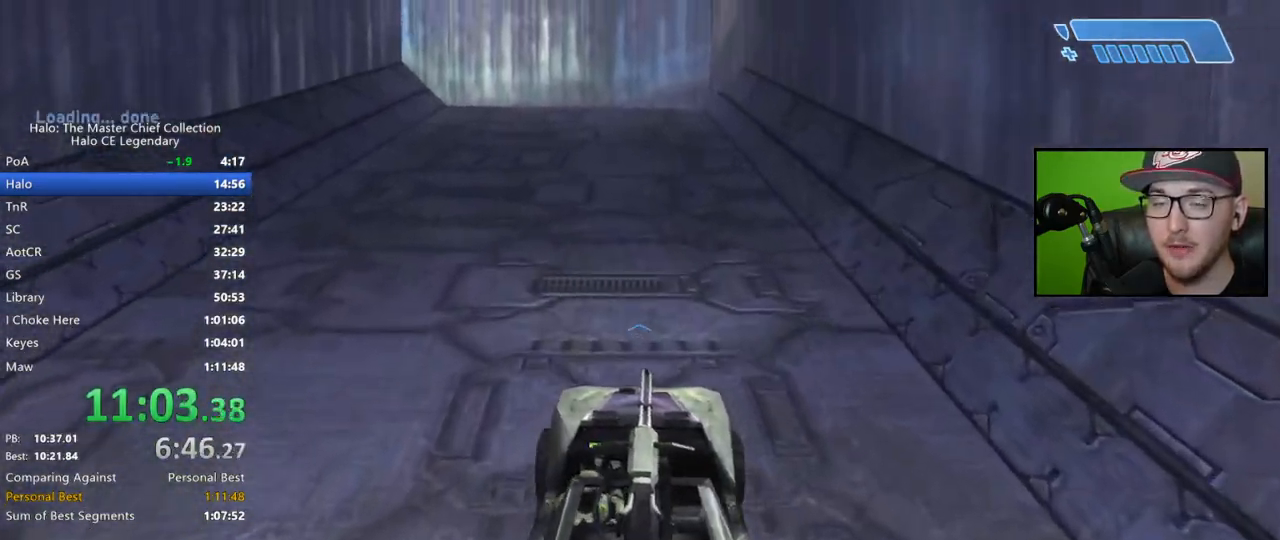
{"buttons": [], "left_stick": "up", "right_stick": "up-left", "events": []}
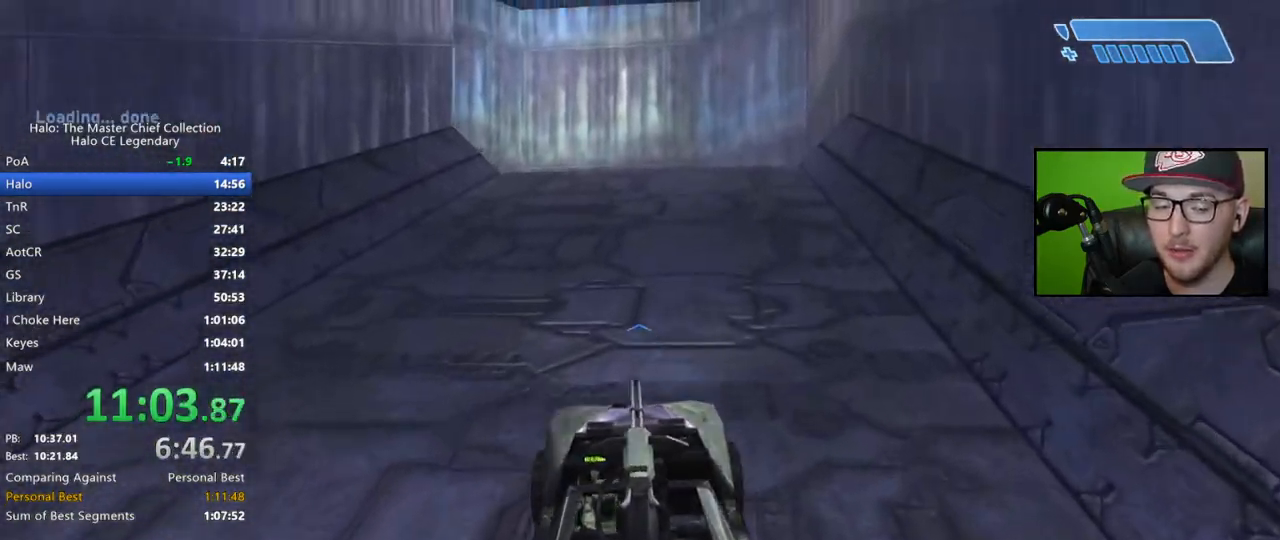
{"buttons": [], "left_stick": "up", "right_stick": "center", "events": [[233, "right_stick", "center"]]}
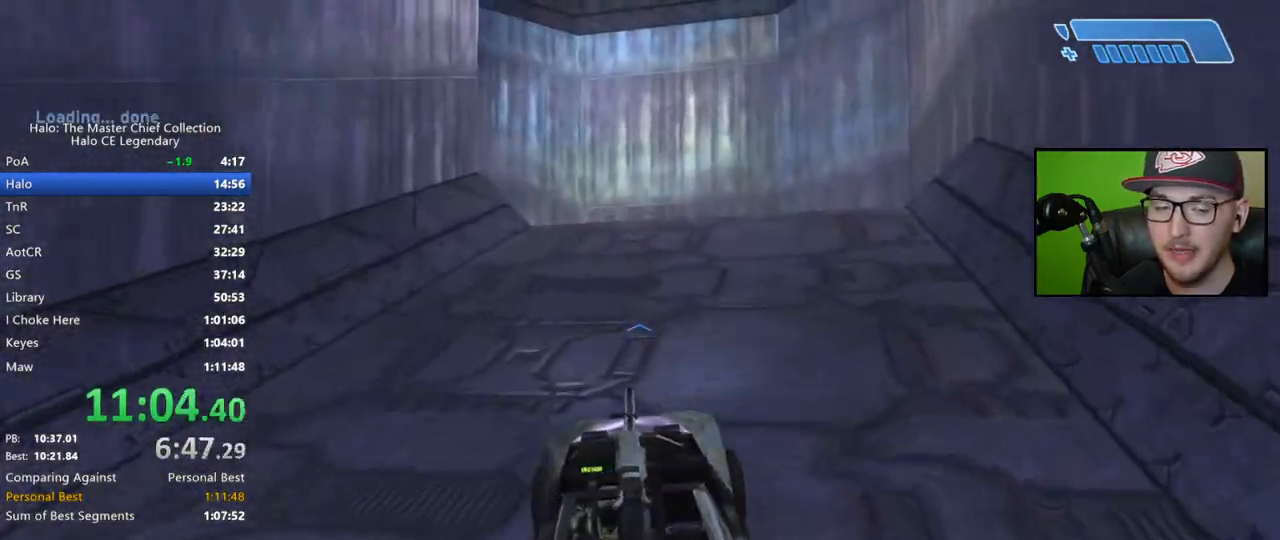
{"buttons": [], "left_stick": "up", "right_stick": "center", "events": [[217, "right_stick", "left"], [400, "right_stick", "center"]]}
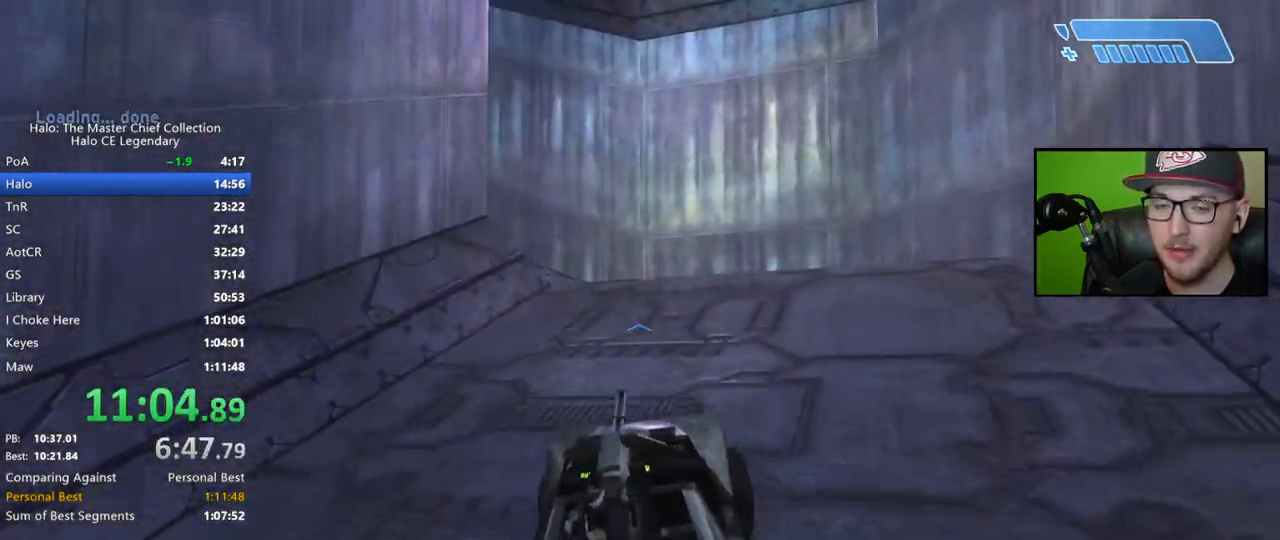
{"buttons": [], "left_stick": "up", "right_stick": "center", "events": [[17, "right_stick", "left"], [483, "right_stick", "center"]]}
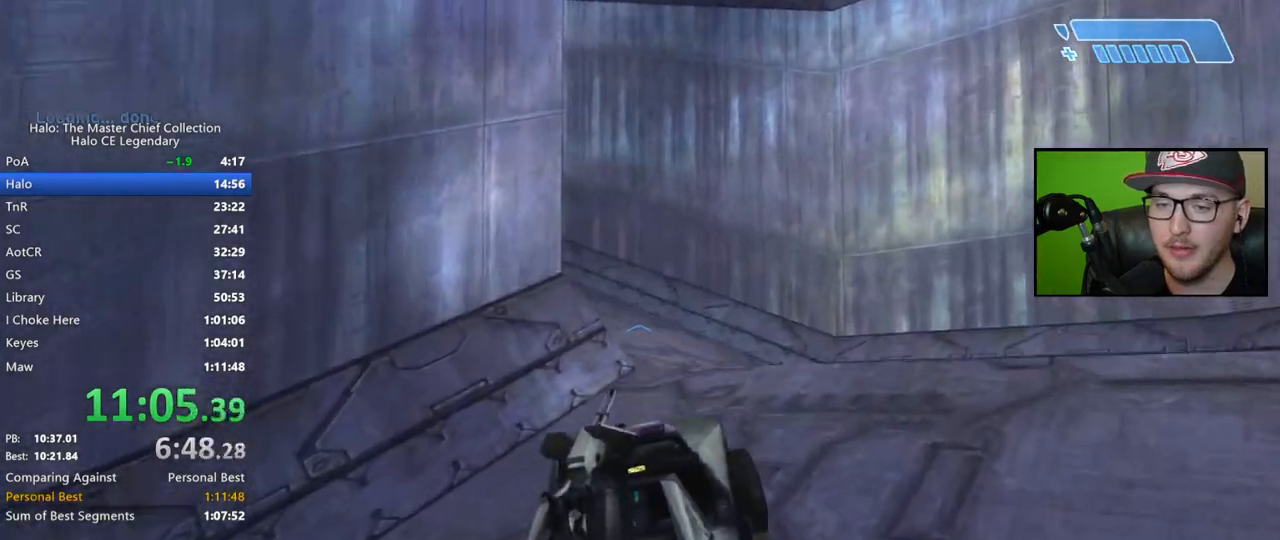
{"buttons": [], "left_stick": "up", "right_stick": "left", "events": [[67, "right_stick", "left"], [233, "right_stick", "center"], [333, "right_stick", "left"]]}
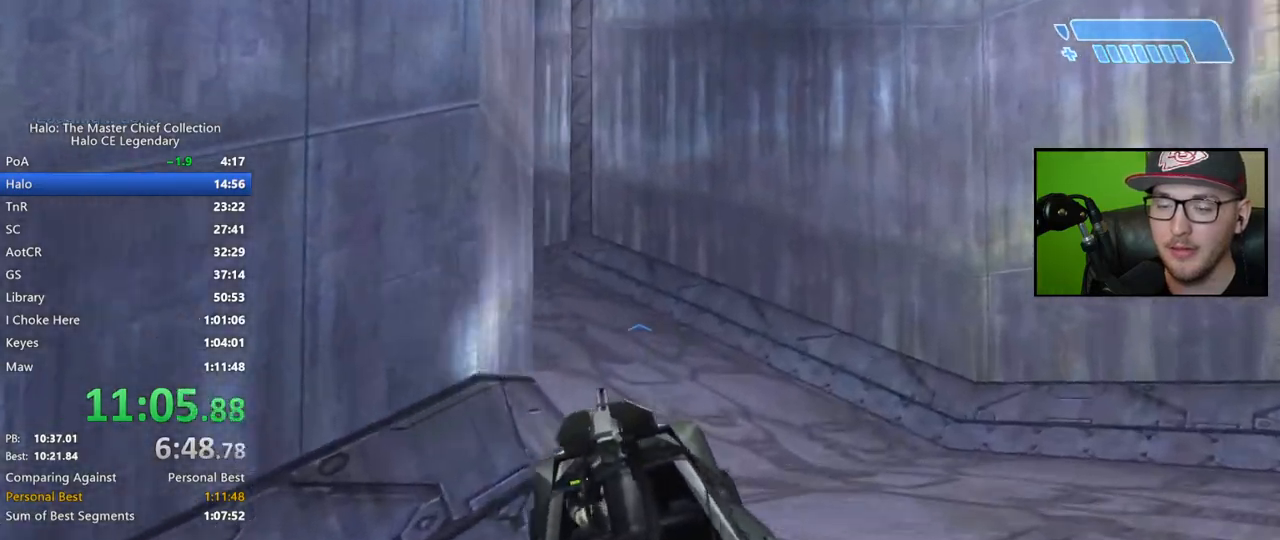
{"buttons": [], "left_stick": "up", "right_stick": "left", "events": []}
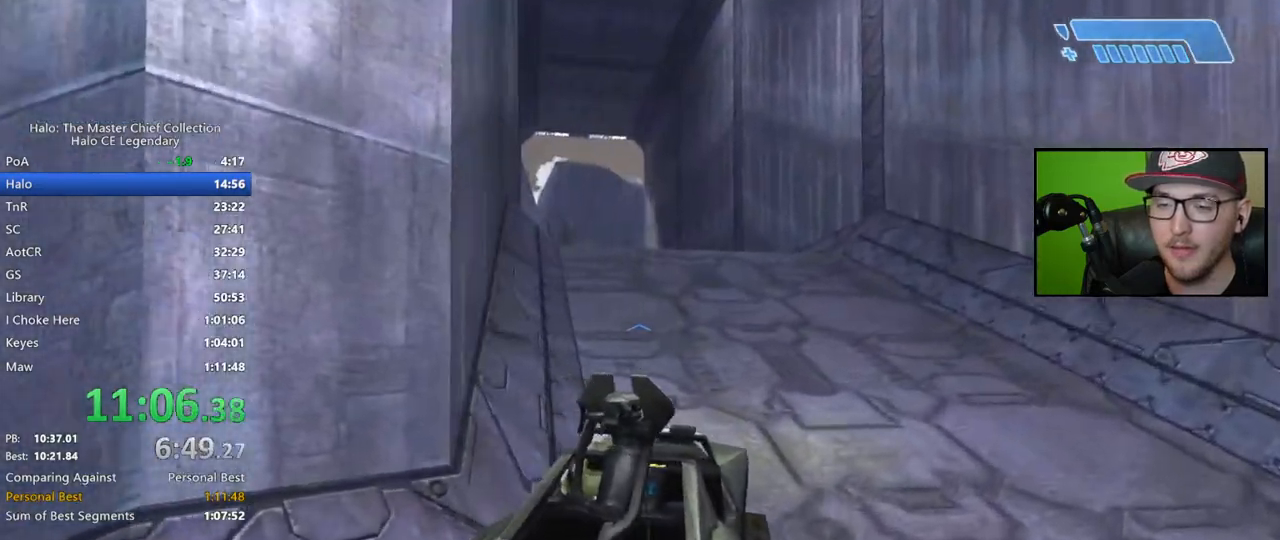
{"buttons": [], "left_stick": "up", "right_stick": "left", "events": [[17, "right_stick", "center"], [183, "right_stick", "up-left"], [383, "right_stick", "center"], [483, "right_stick", "left"]]}
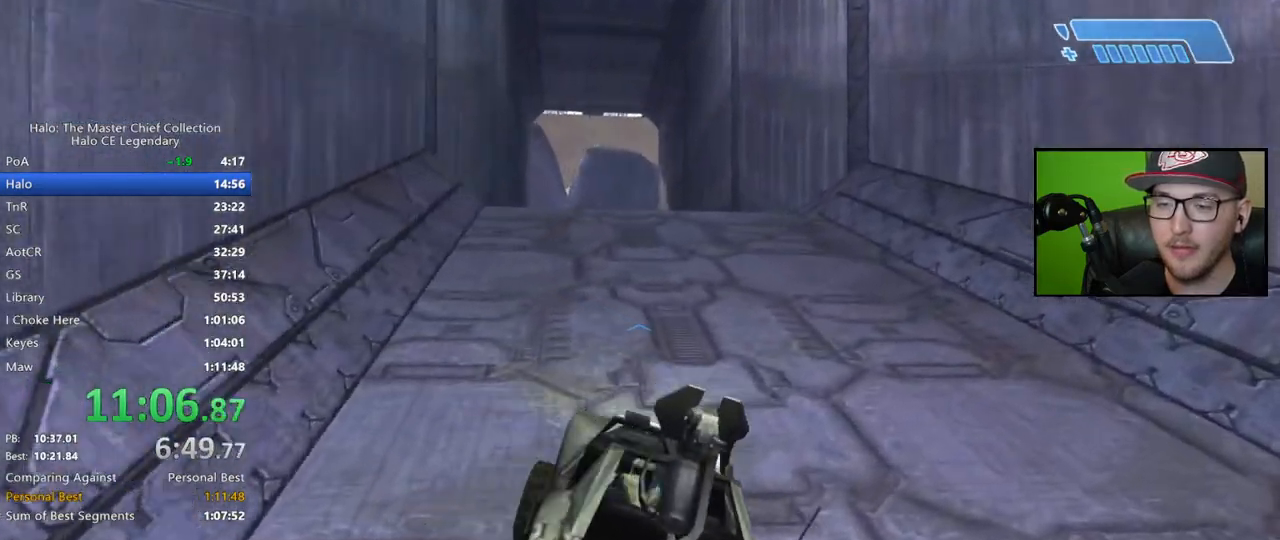
{"buttons": [], "left_stick": "up", "right_stick": "left", "events": [[17, "right_stick", "up-left"], [167, "right_stick", "left"]]}
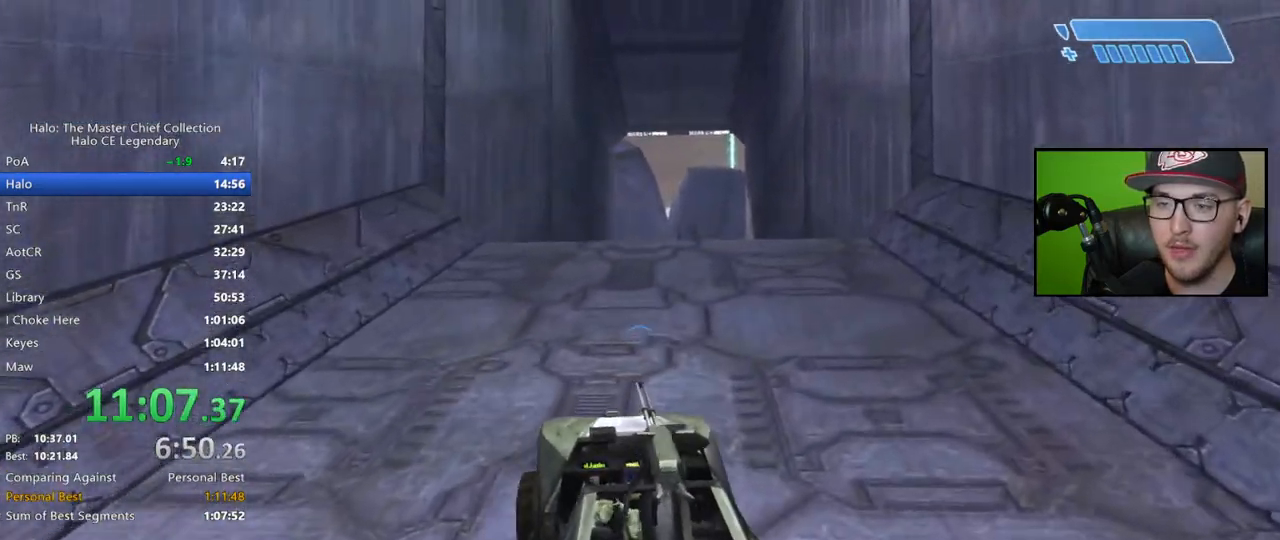
{"buttons": [], "left_stick": "up", "right_stick": "down-right", "events": [[100, "right_stick", "center"], [367, "right_stick", "down-right"]]}
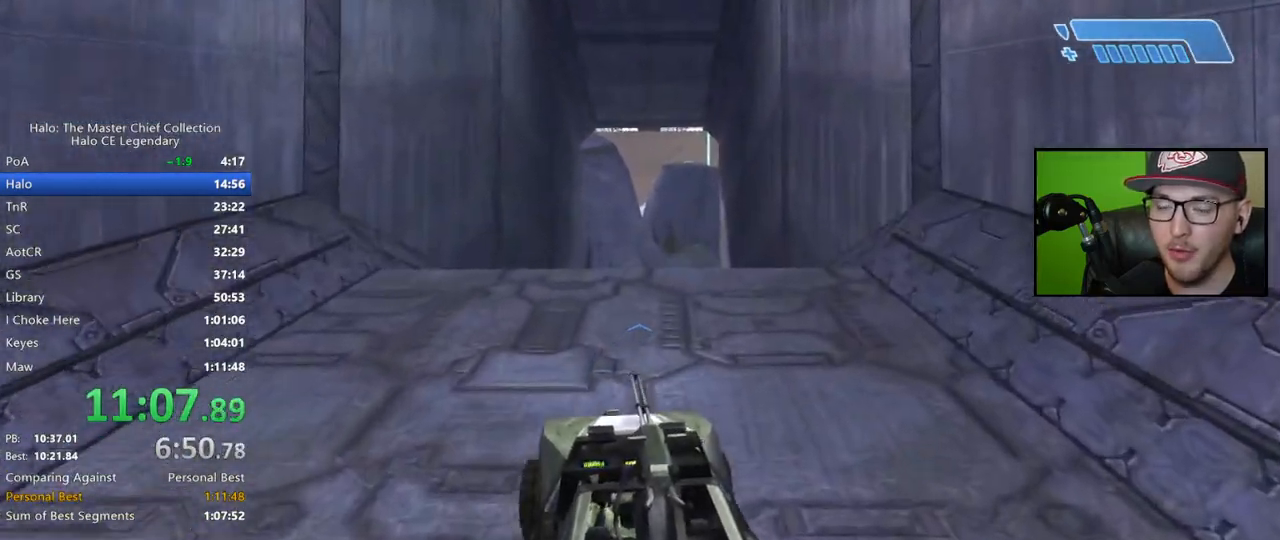
{"buttons": [], "left_stick": "up", "right_stick": "down", "events": [[50, "right_stick", "center"], [317, "right_stick", "down"]]}
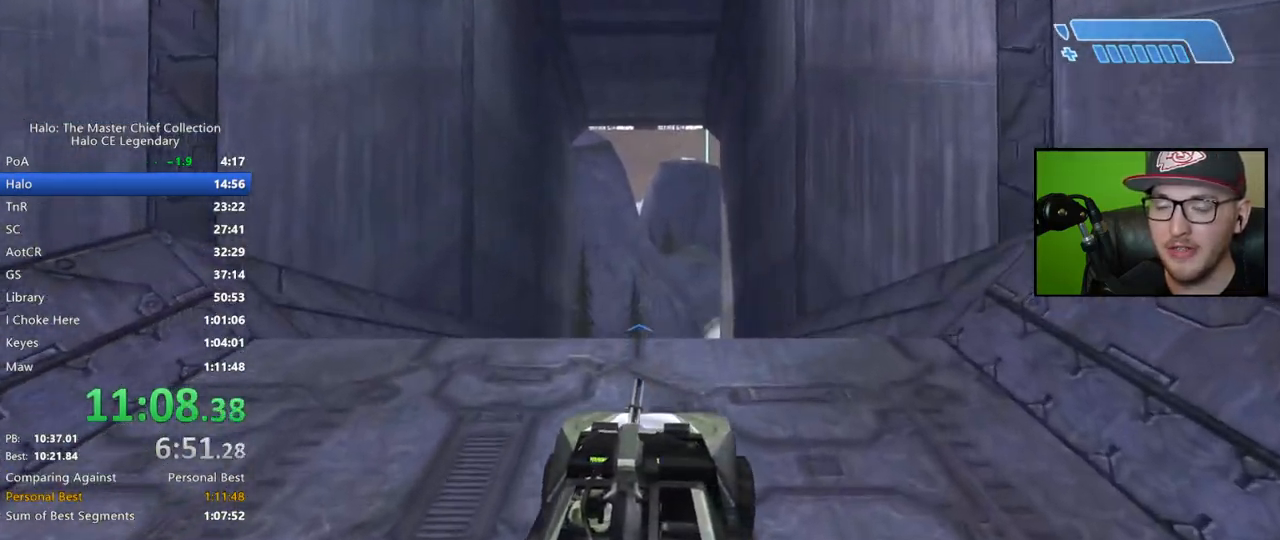
{"buttons": [], "left_stick": "up", "right_stick": "center", "events": [[167, "right_stick", "down-right"], [383, "right_stick", "center"]]}
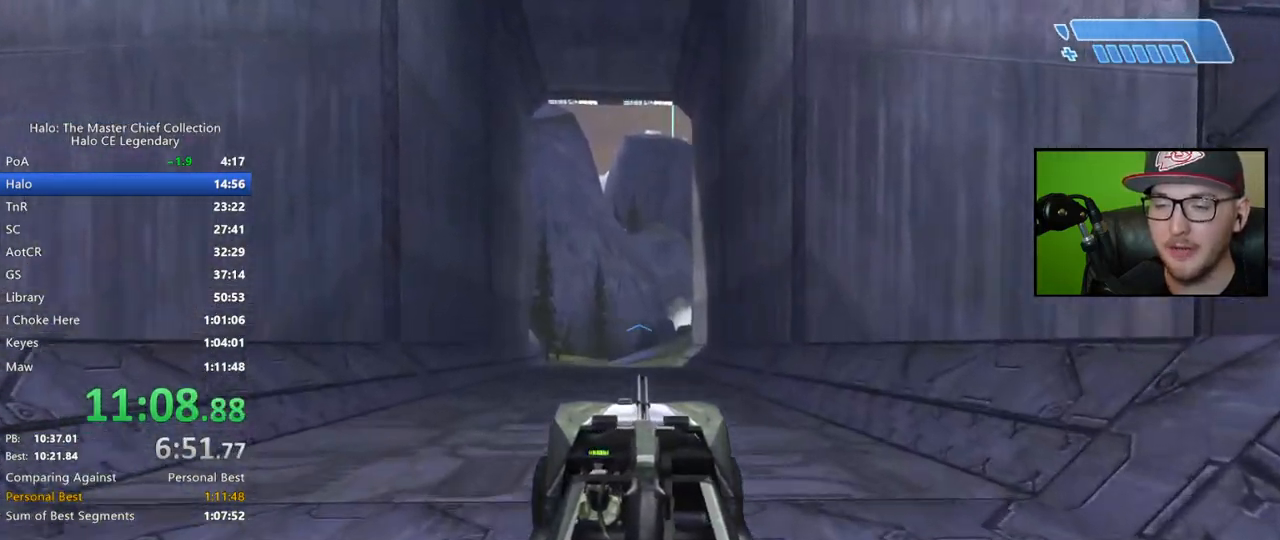
{"buttons": [], "left_stick": "up", "right_stick": "center", "events": []}
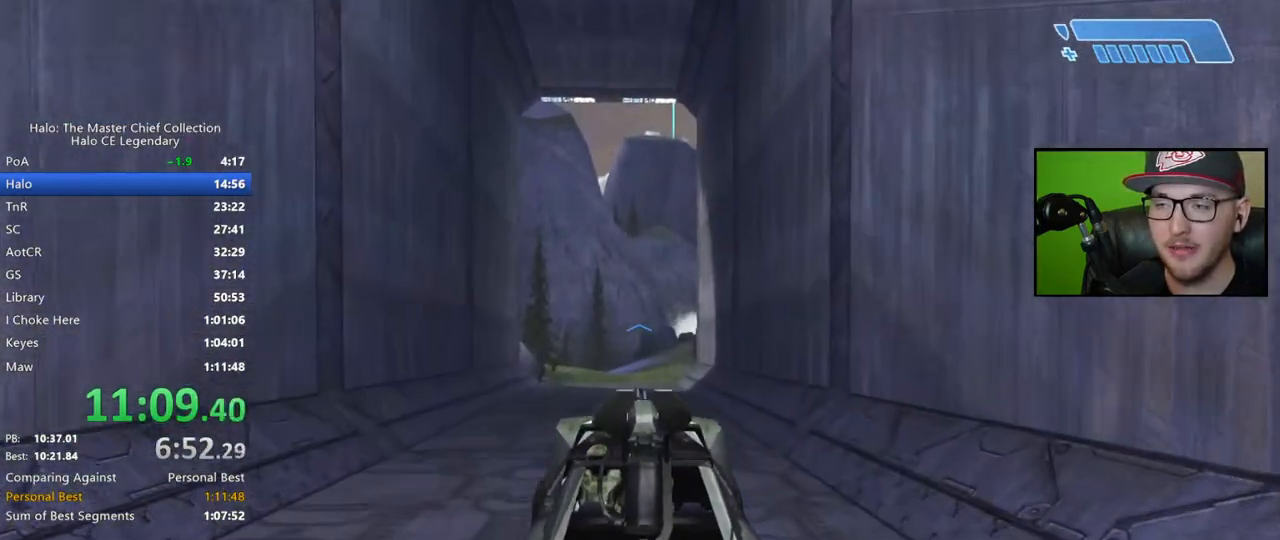
{"buttons": [], "left_stick": "up", "right_stick": "down", "events": [[350, "right_stick", "down"]]}
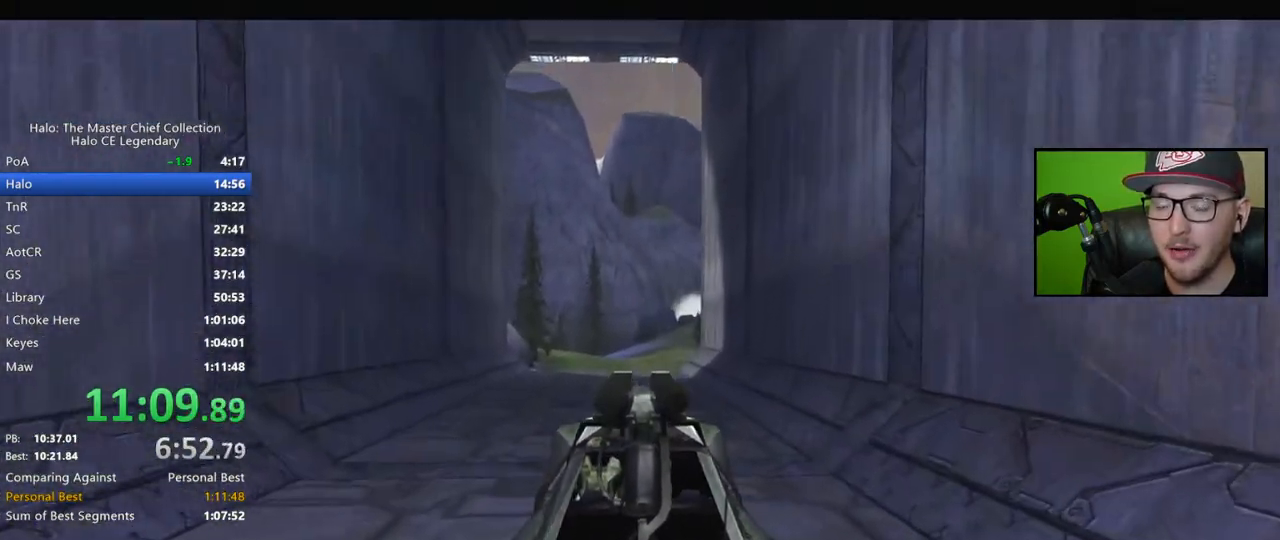
{"buttons": [], "left_stick": "up", "right_stick": "down", "events": []}
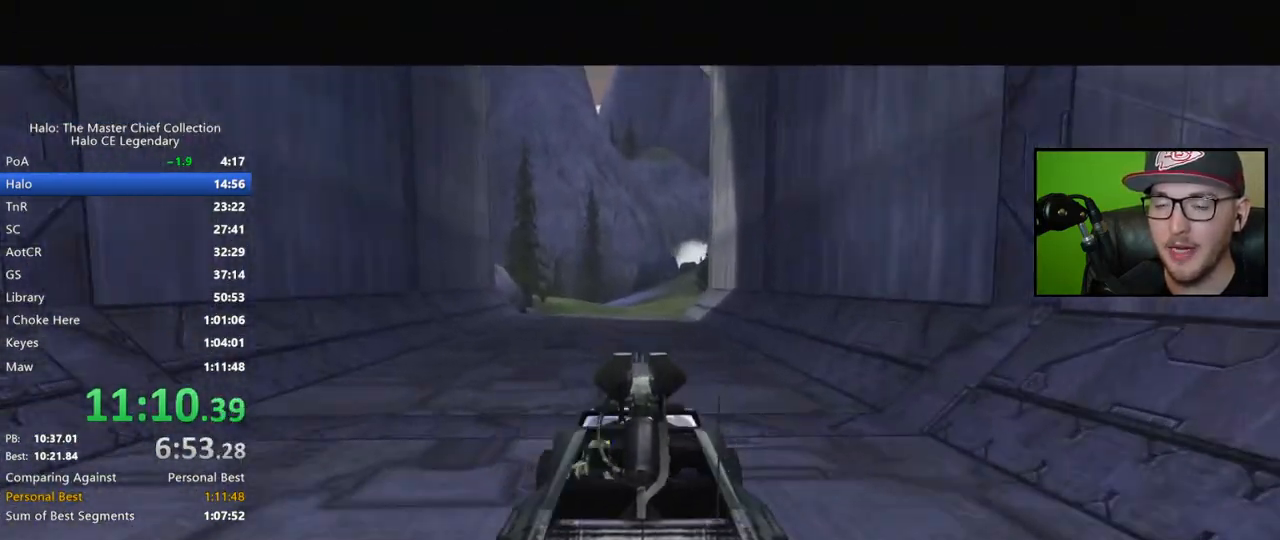
{"buttons": [], "left_stick": "up", "right_stick": "down", "events": []}
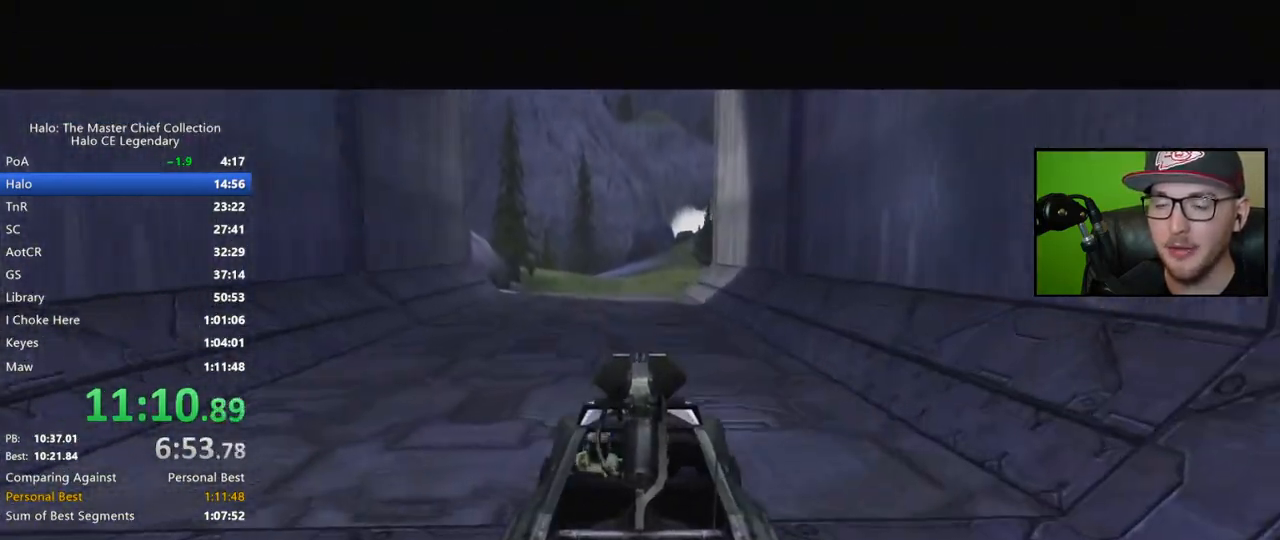
{"buttons": [], "left_stick": "up", "right_stick": "center", "events": [[17, "right_stick", "center"]]}
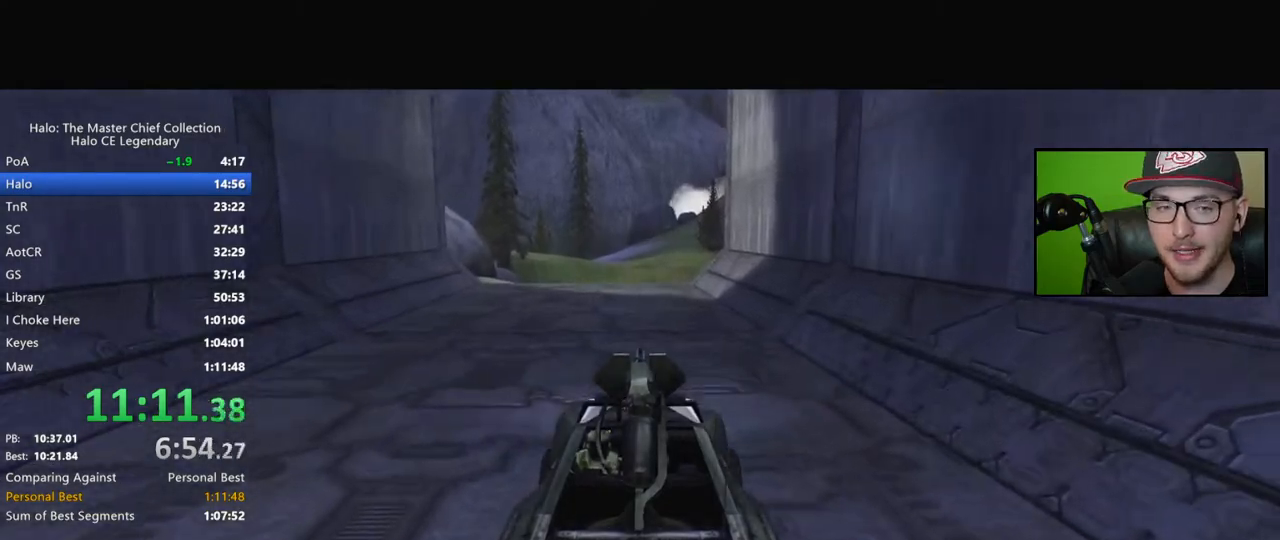
{"buttons": [], "left_stick": "up", "right_stick": "center", "events": []}
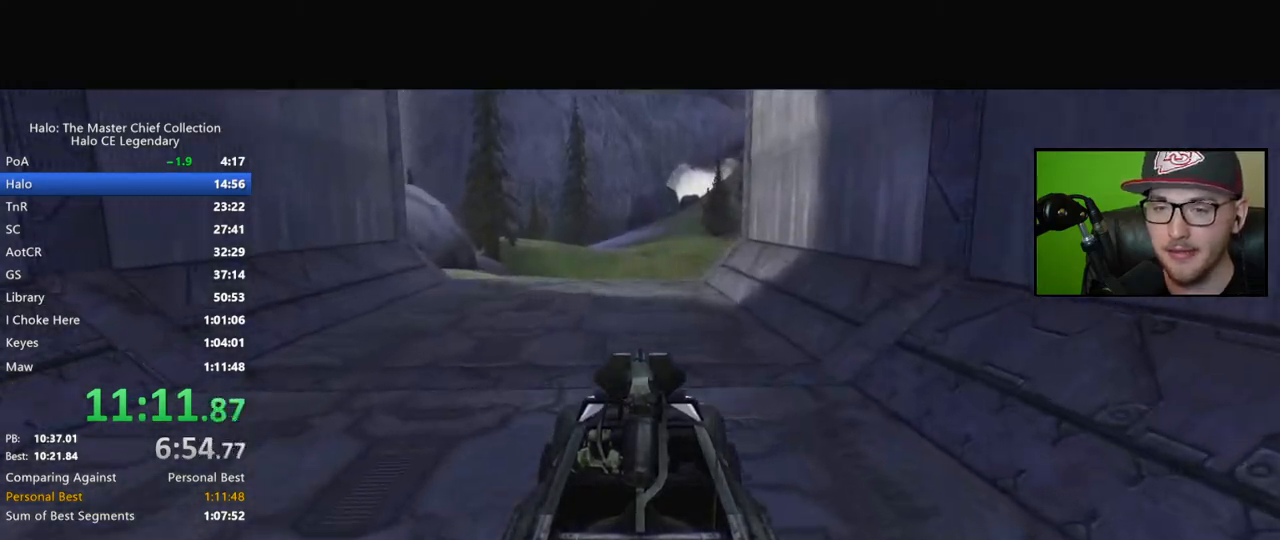
{"buttons": [], "left_stick": "up", "right_stick": "center", "events": []}
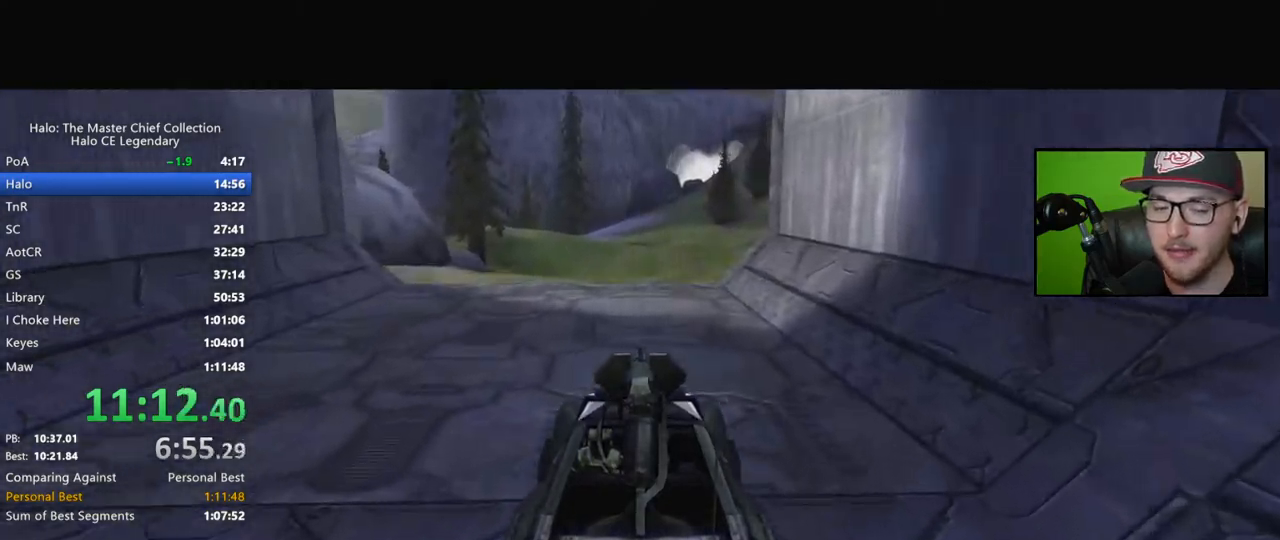
{"buttons": [], "left_stick": "up", "right_stick": "right", "events": [[467, "right_stick", "right"]]}
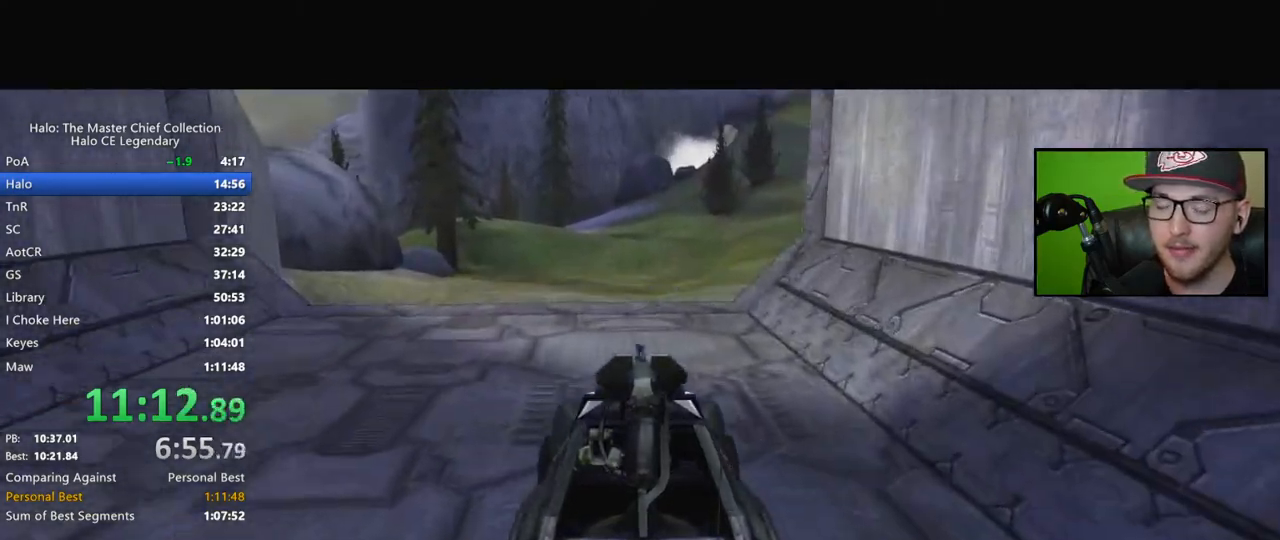
{"buttons": [], "left_stick": "up", "right_stick": "right", "events": []}
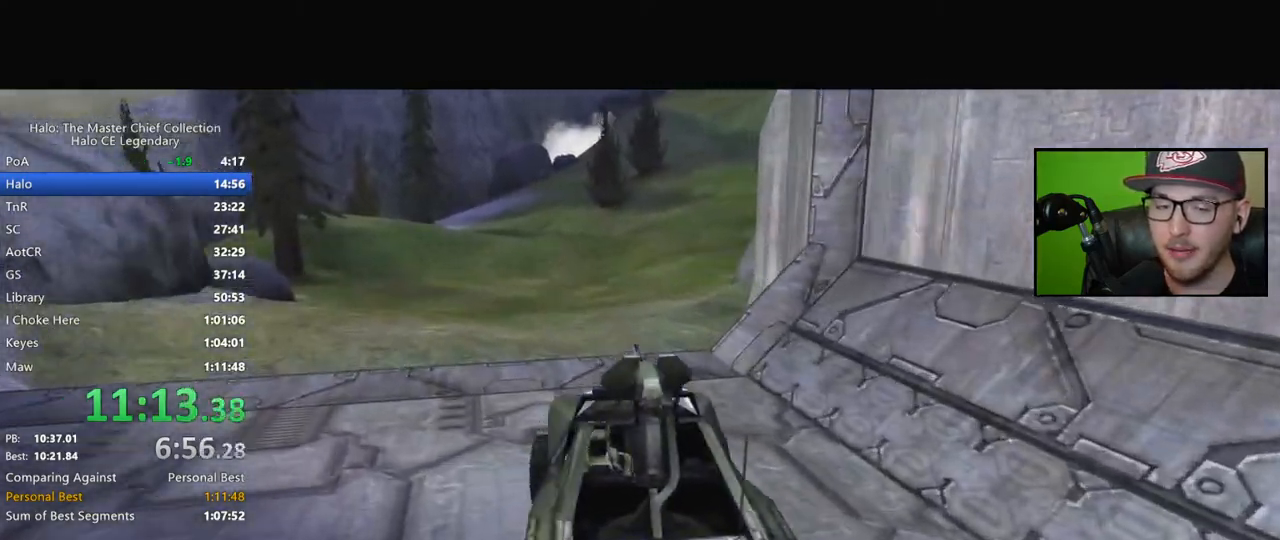
{"buttons": [], "left_stick": "up", "right_stick": "center", "events": [[67, "right_stick", "center"], [150, "right_stick", "right"], [400, "right_stick", "center"]]}
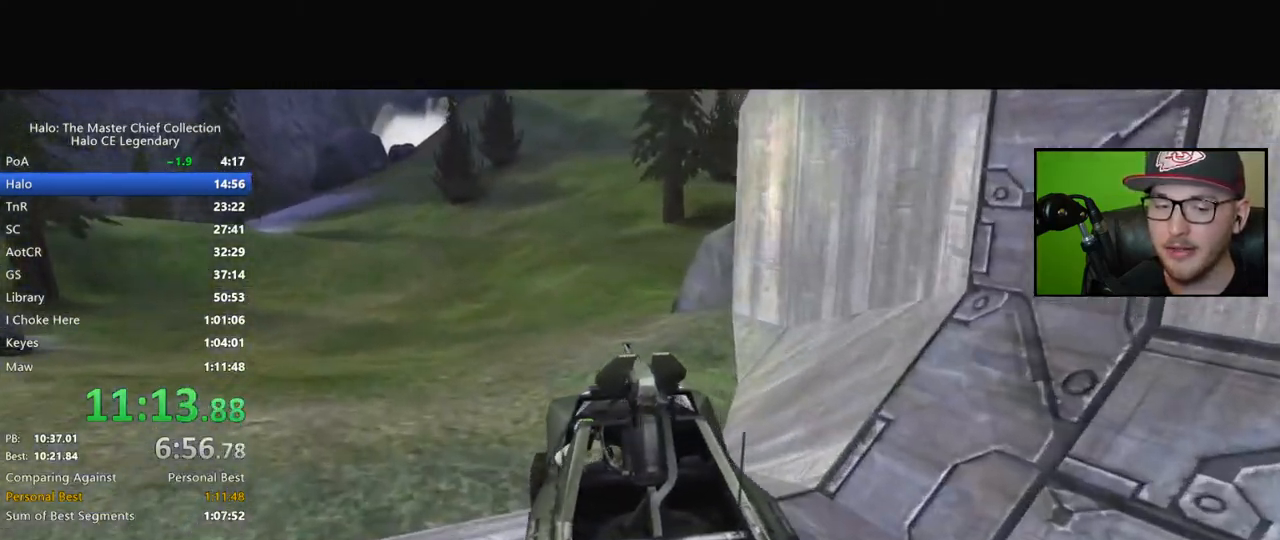
{"buttons": [], "left_stick": "up", "right_stick": "center", "events": [[217, "right_stick", "right"], [450, "right_stick", "center"]]}
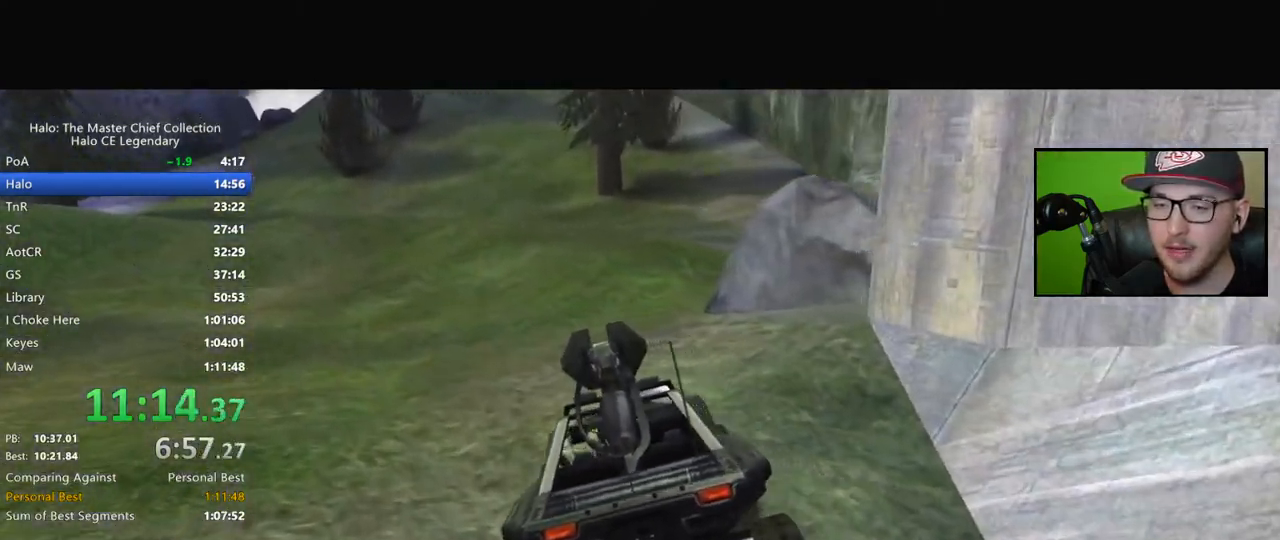
{"buttons": [], "left_stick": "up", "right_stick": "right", "events": [[83, "right_stick", "right"]]}
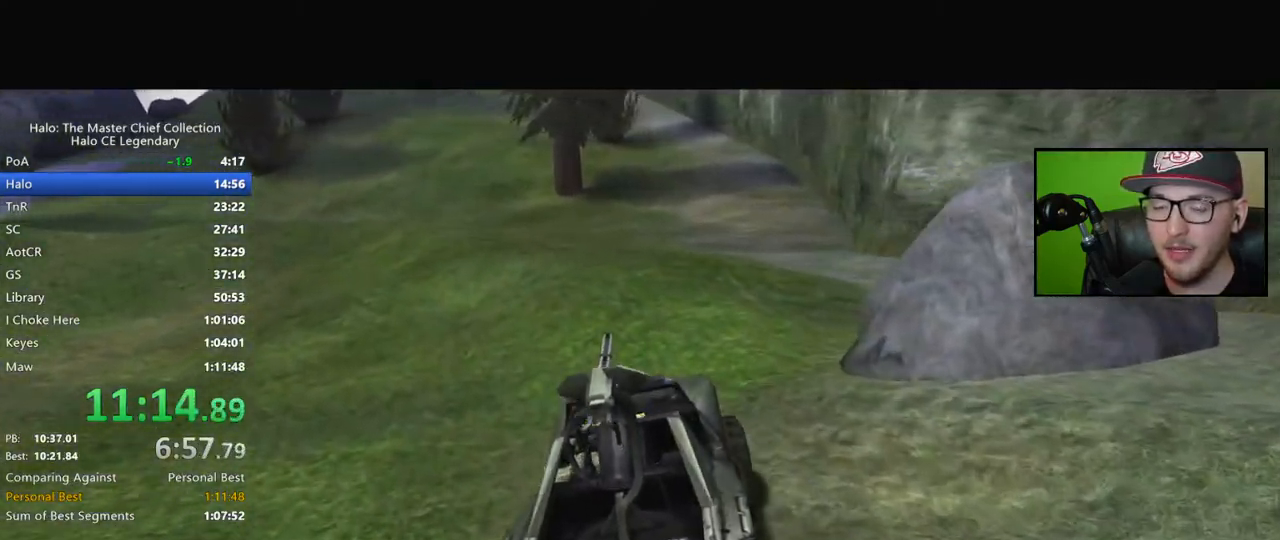
{"buttons": [], "left_stick": "up", "right_stick": "center", "events": [[250, "right_stick", "center"]]}
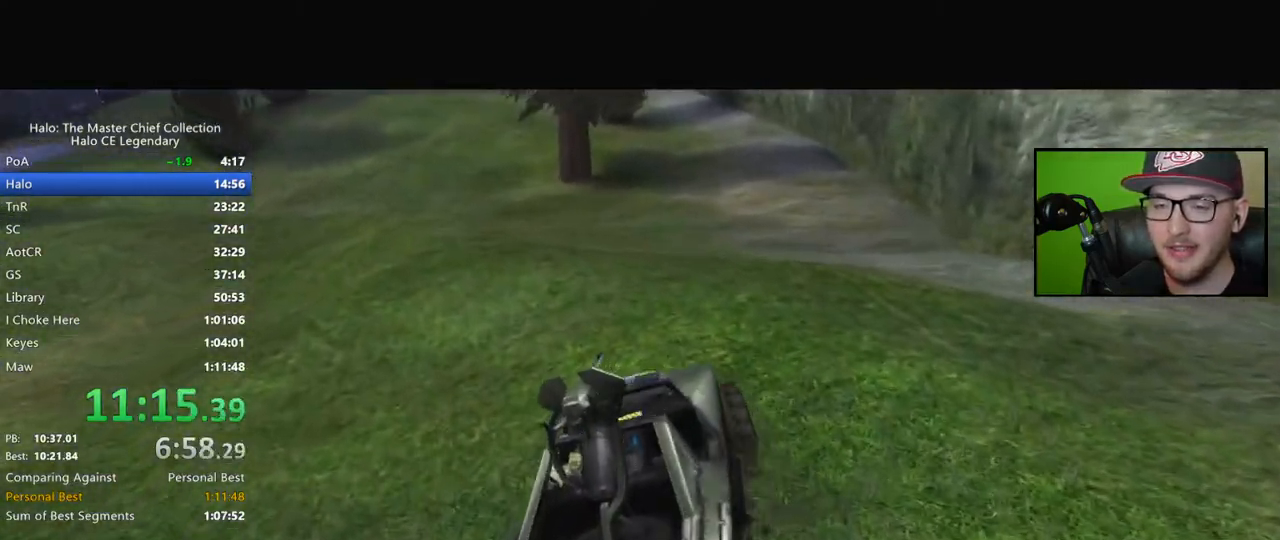
{"buttons": [], "left_stick": "up", "right_stick": "up-left", "events": [[333, "right_stick", "up"], [417, "right_stick", "up-left"]]}
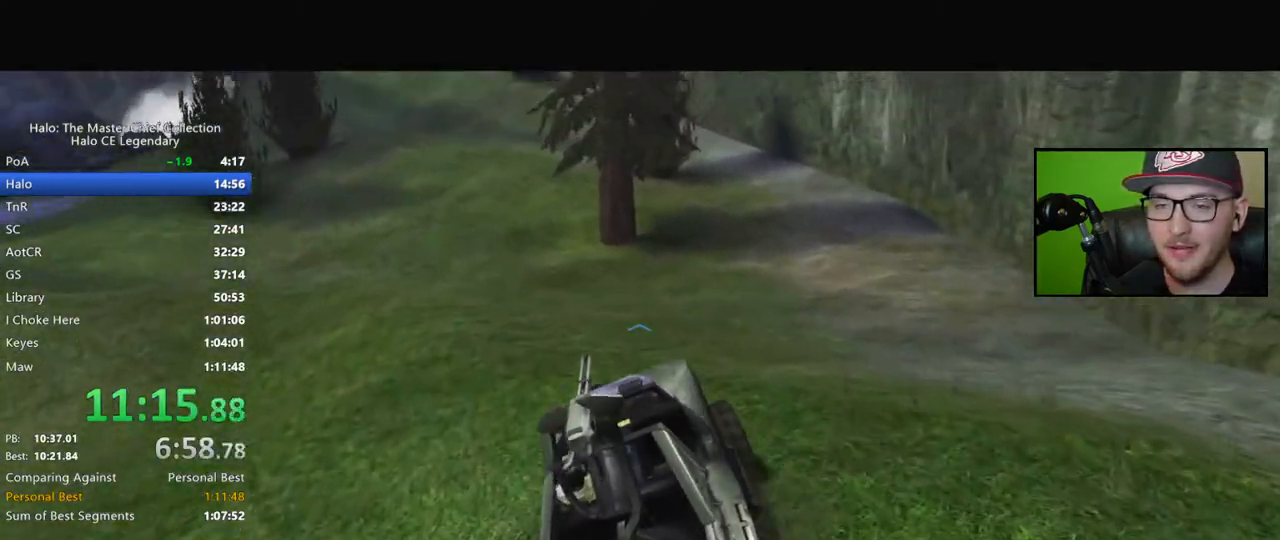
{"buttons": [], "left_stick": "up", "right_stick": "up-left", "events": [[217, "right_stick", "center"], [350, "right_stick", "up-left"]]}
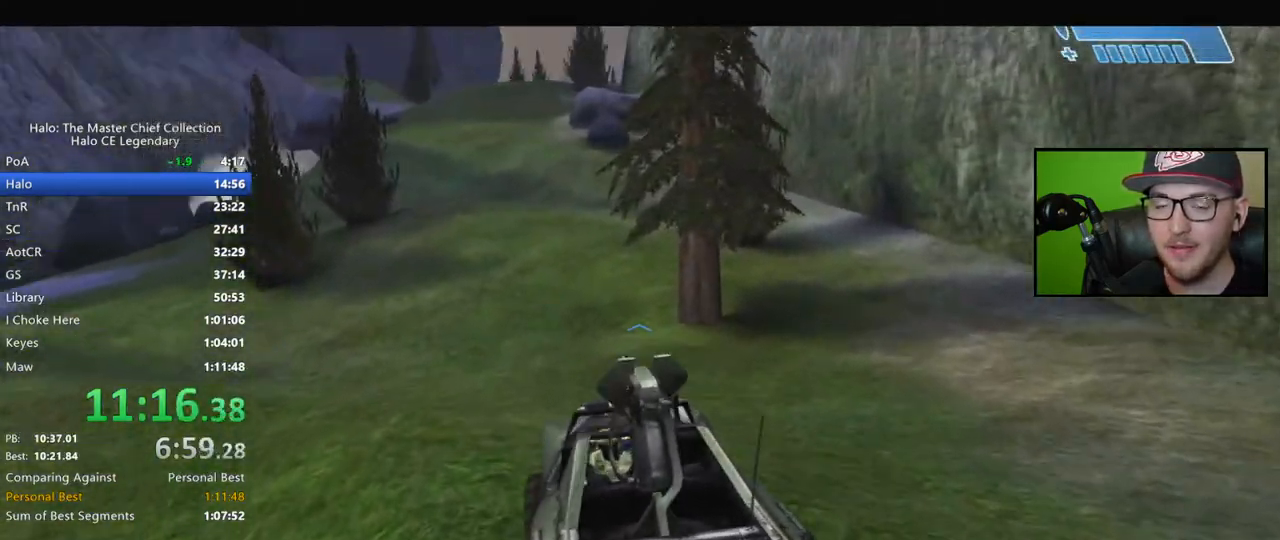
{"buttons": [], "left_stick": "up", "right_stick": "up", "events": [[450, "right_stick", "up"]]}
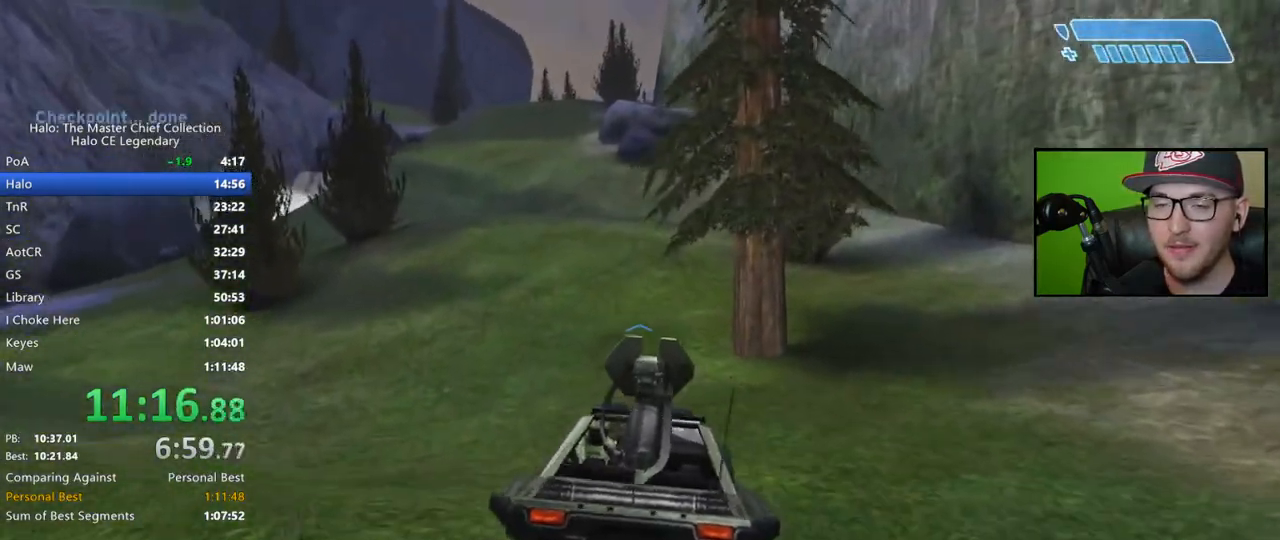
{"buttons": [], "left_stick": "up", "right_stick": "center", "events": [[217, "right_stick", "up-right"], [483, "right_stick", "center"]]}
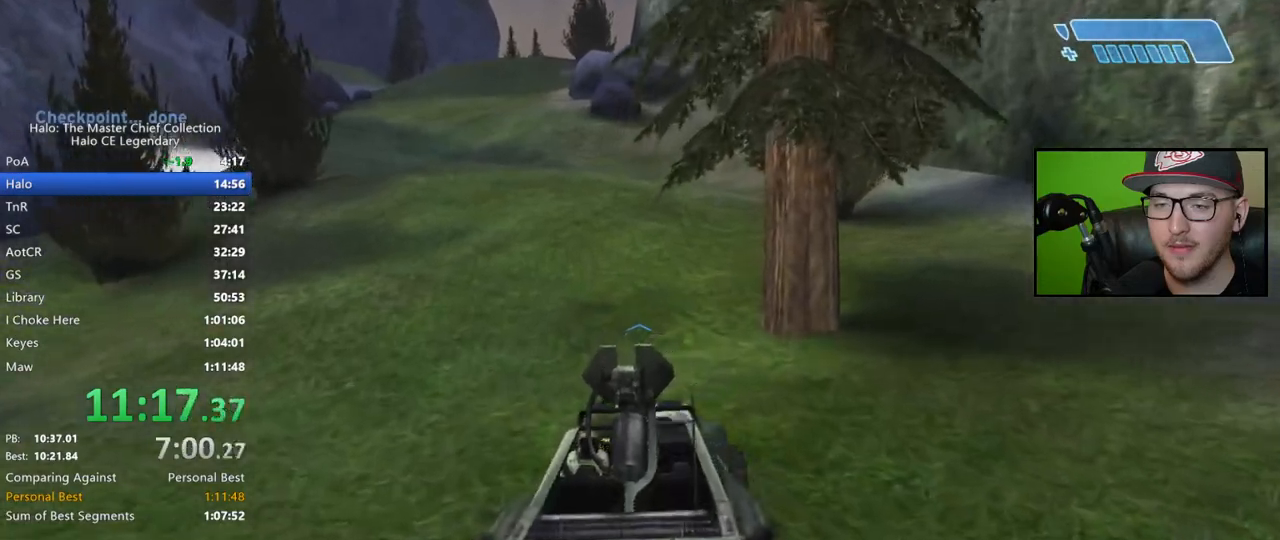
{"buttons": [], "left_stick": "up", "right_stick": "up-left", "events": [[433, "right_stick", "up-left"]]}